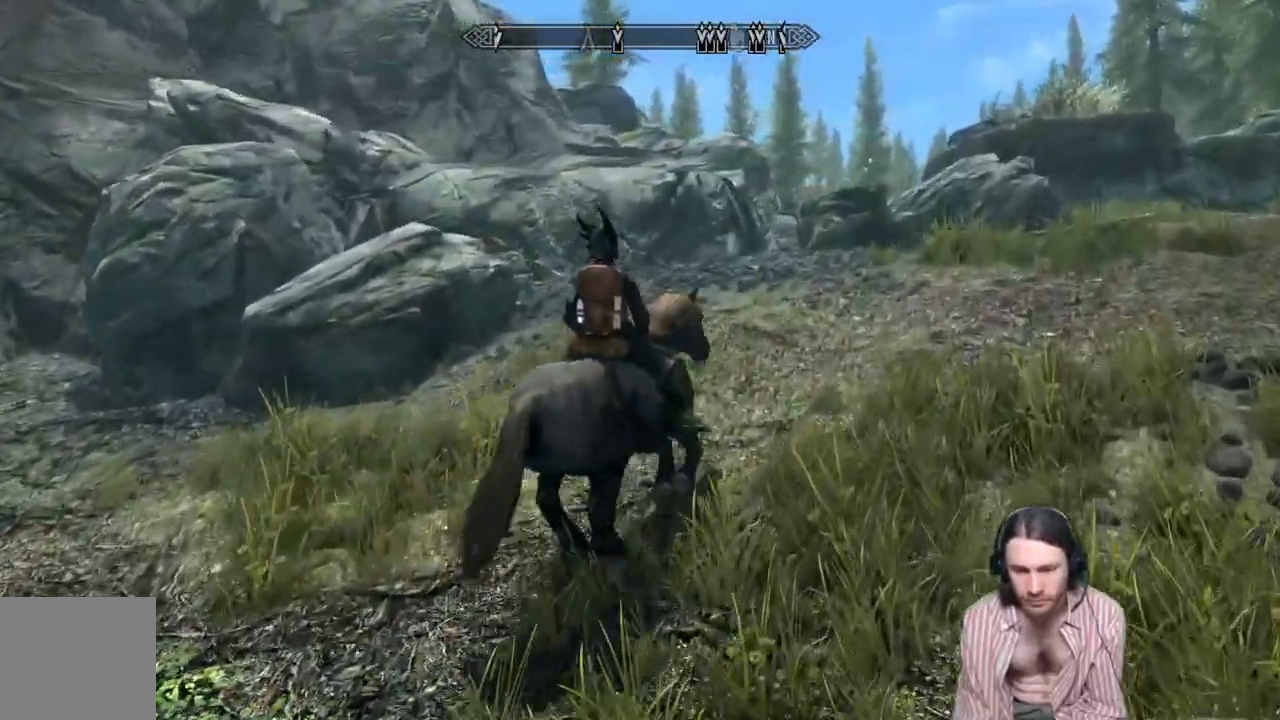
Gameplay with a controller (Xbox layout); each line is a JSON object with the inputs held at the frame after it. "events" lists button and stick changes between this image and that frame as [ms after this image, input, new state], when the widget could be followed in between. Not read: R3.
{"buttons": ["L1"], "left_stick": "up-right", "right_stick": "down", "events": []}
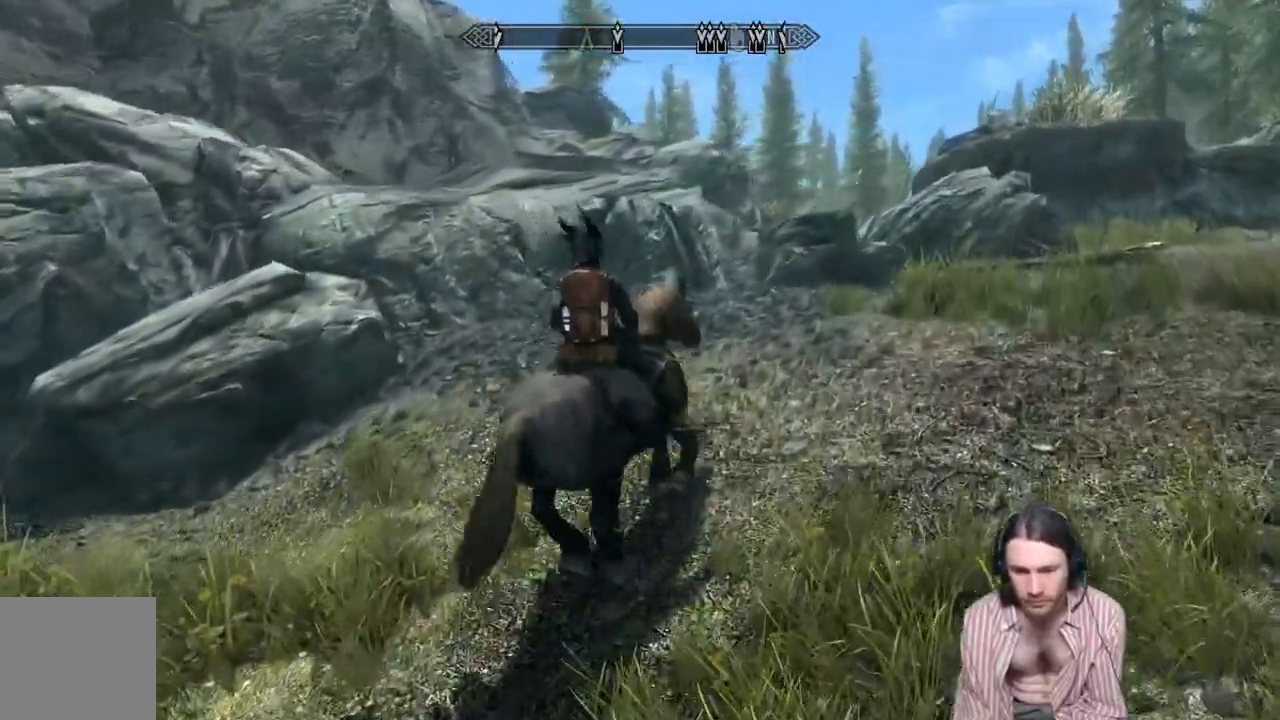
{"buttons": [], "left_stick": "up-right", "right_stick": "down", "events": [[117, "L1", "up"]]}
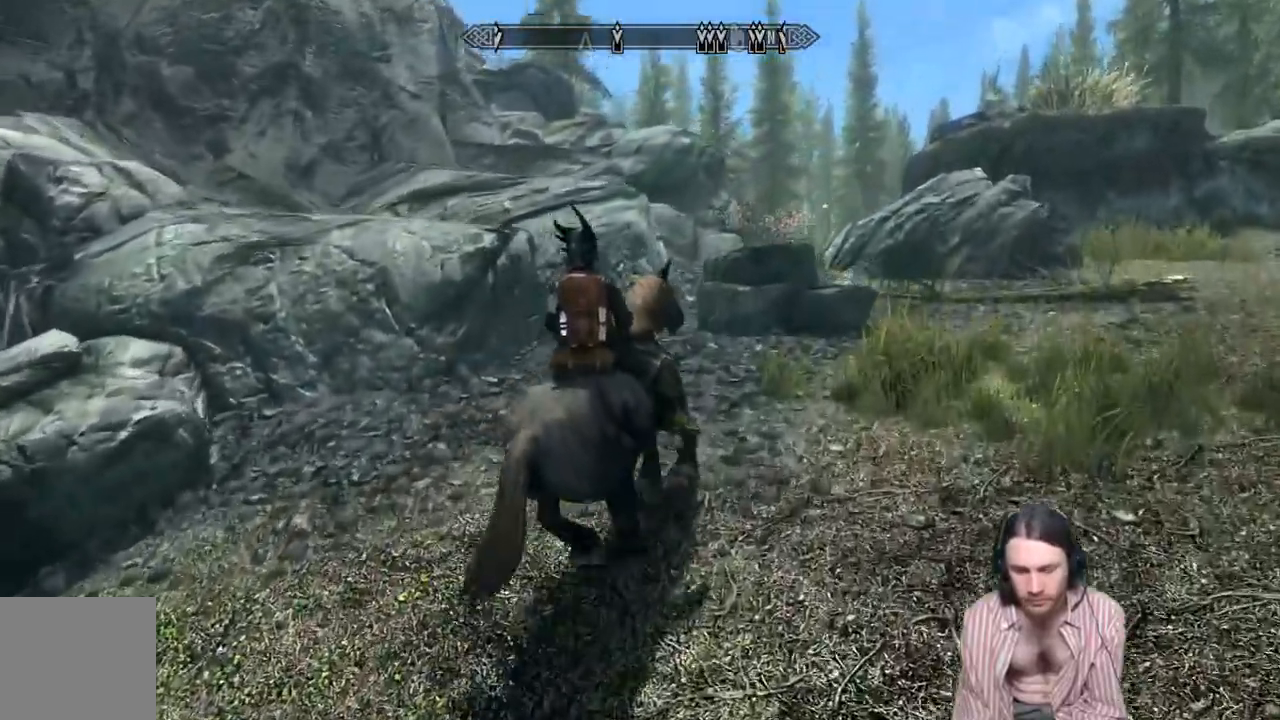
{"buttons": [], "left_stick": "up-right", "right_stick": "center", "events": [[183, "right_stick", "center"]]}
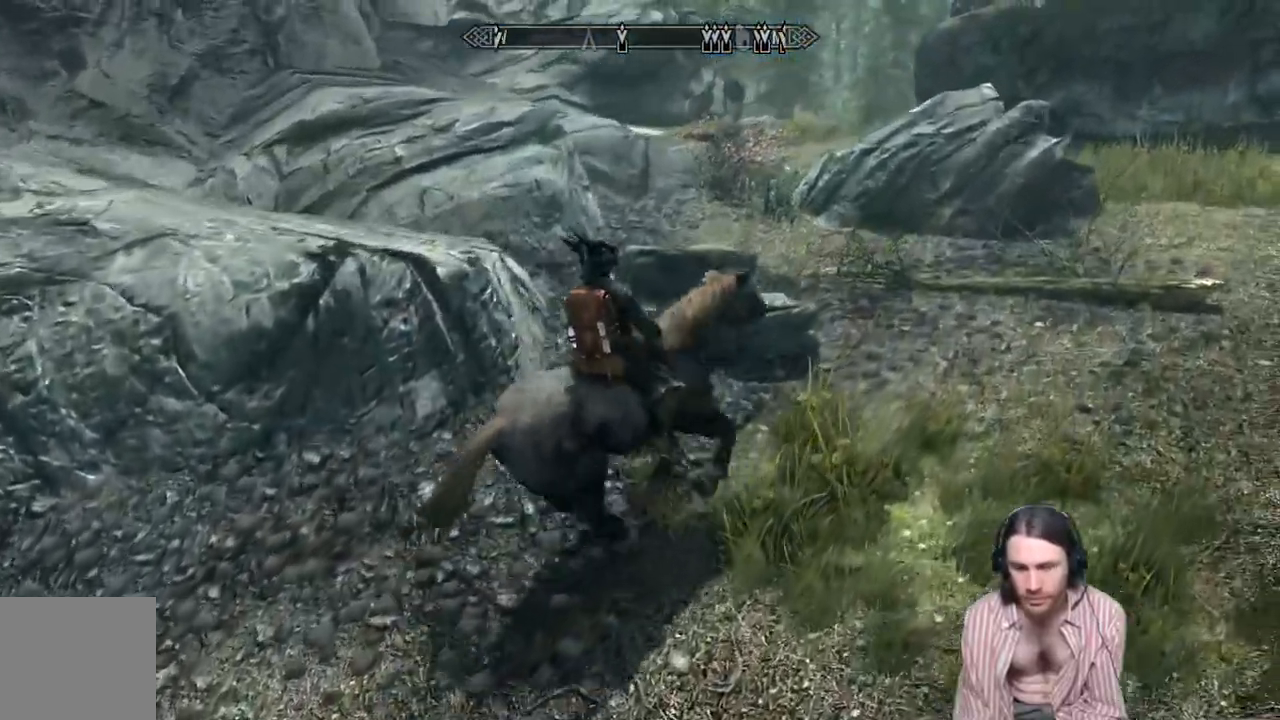
{"buttons": [], "left_stick": "up", "right_stick": "down-left", "events": [[367, "left_stick", "up"], [467, "right_stick", "down-left"]]}
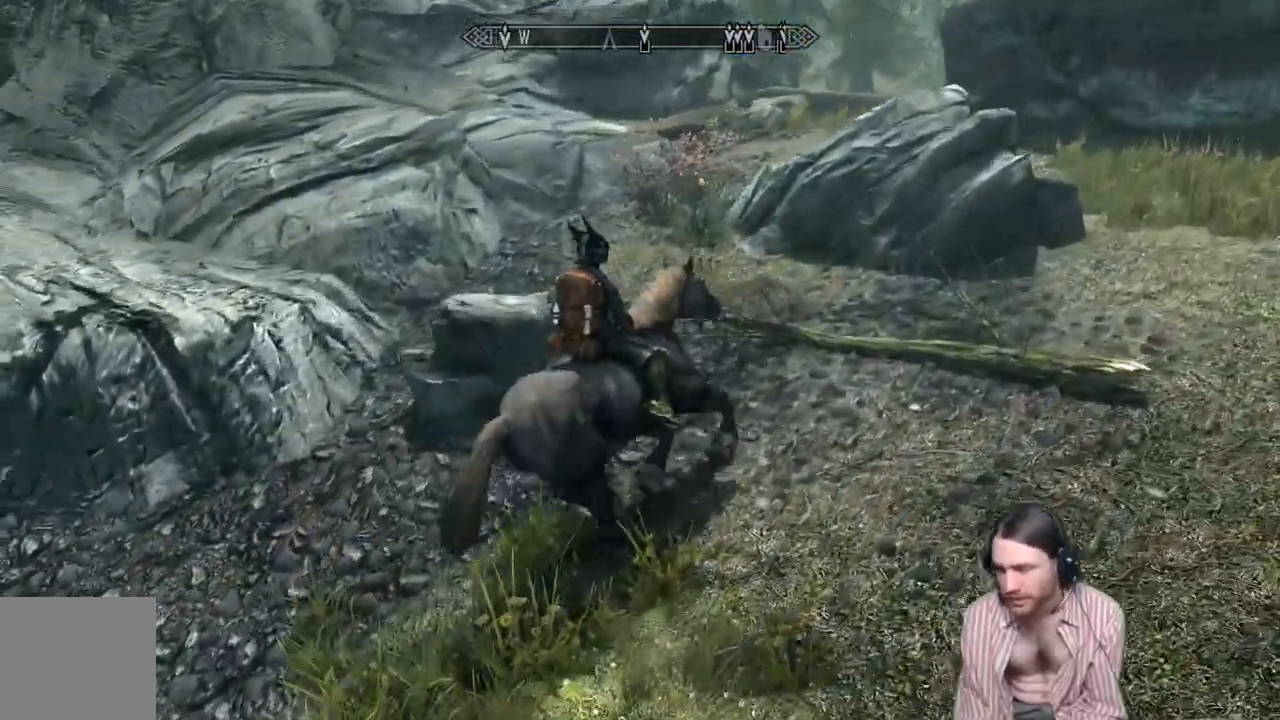
{"buttons": [], "left_stick": "up-right", "right_stick": "down-left", "events": [[467, "left_stick", "up-right"]]}
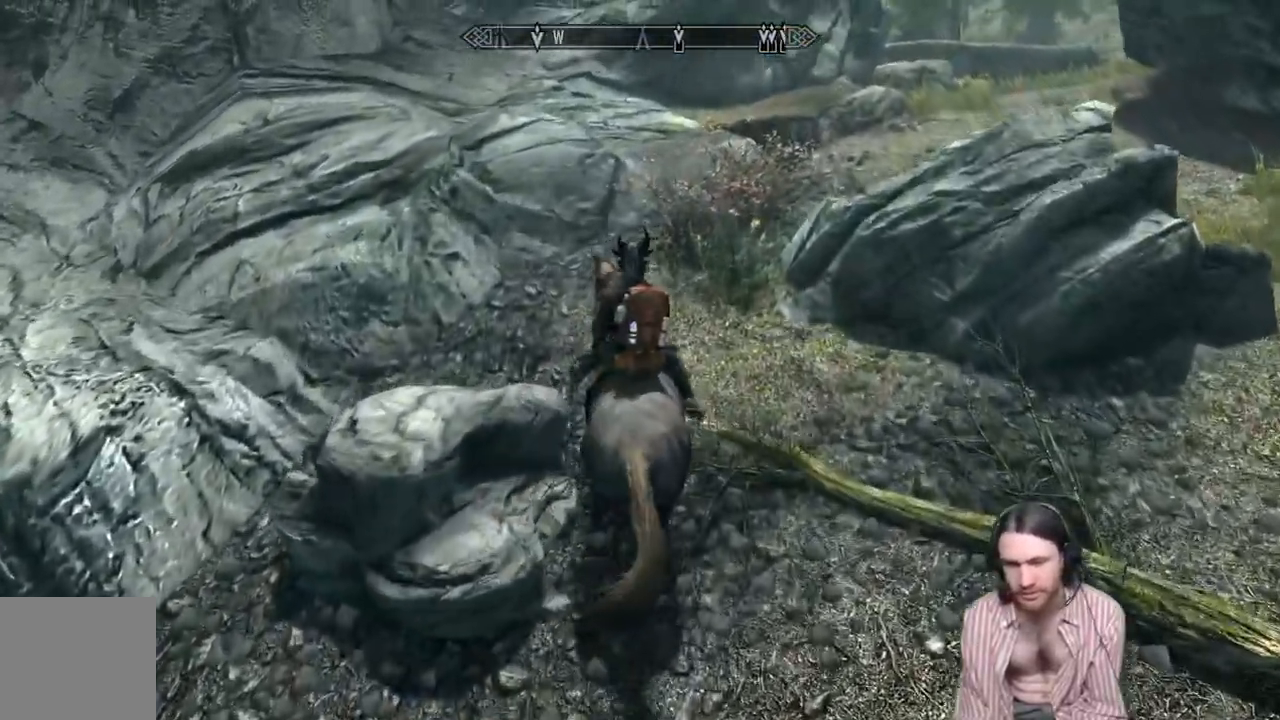
{"buttons": [], "left_stick": "up-right", "right_stick": "center", "events": [[183, "right_stick", "center"]]}
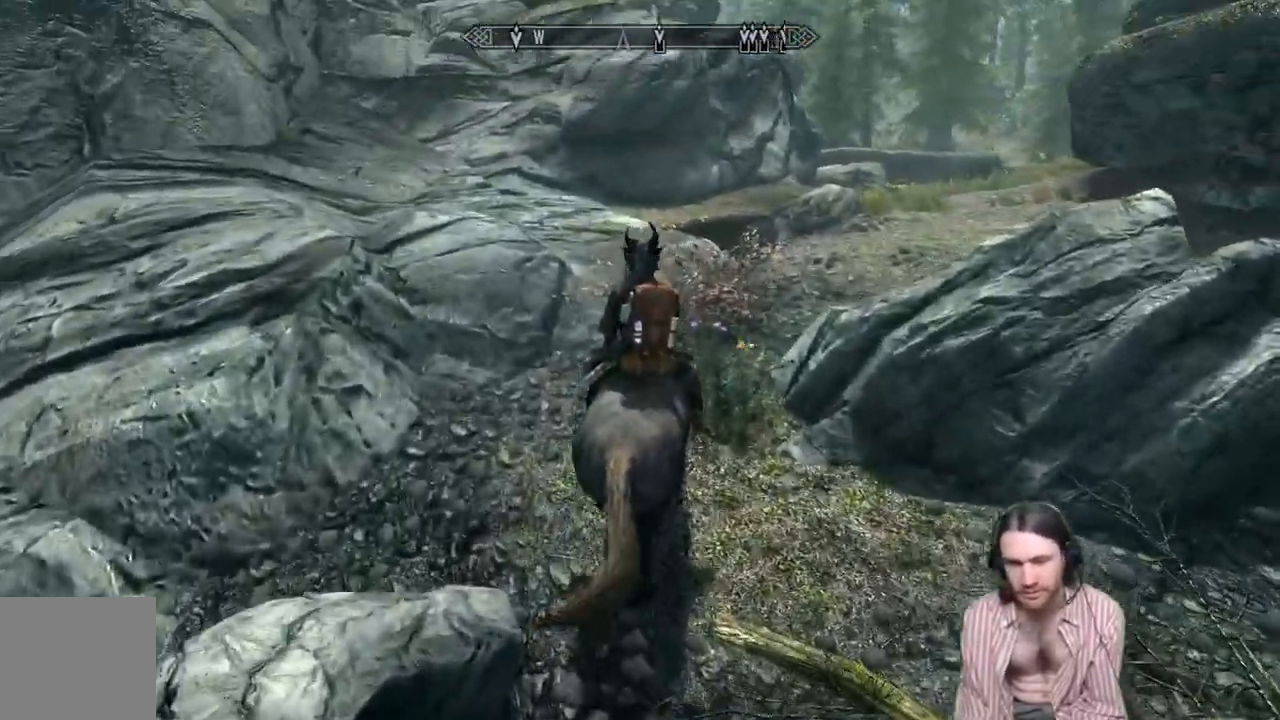
{"buttons": [], "left_stick": "up-right", "right_stick": "center", "events": [[267, "right_stick", "right"], [433, "right_stick", "center"]]}
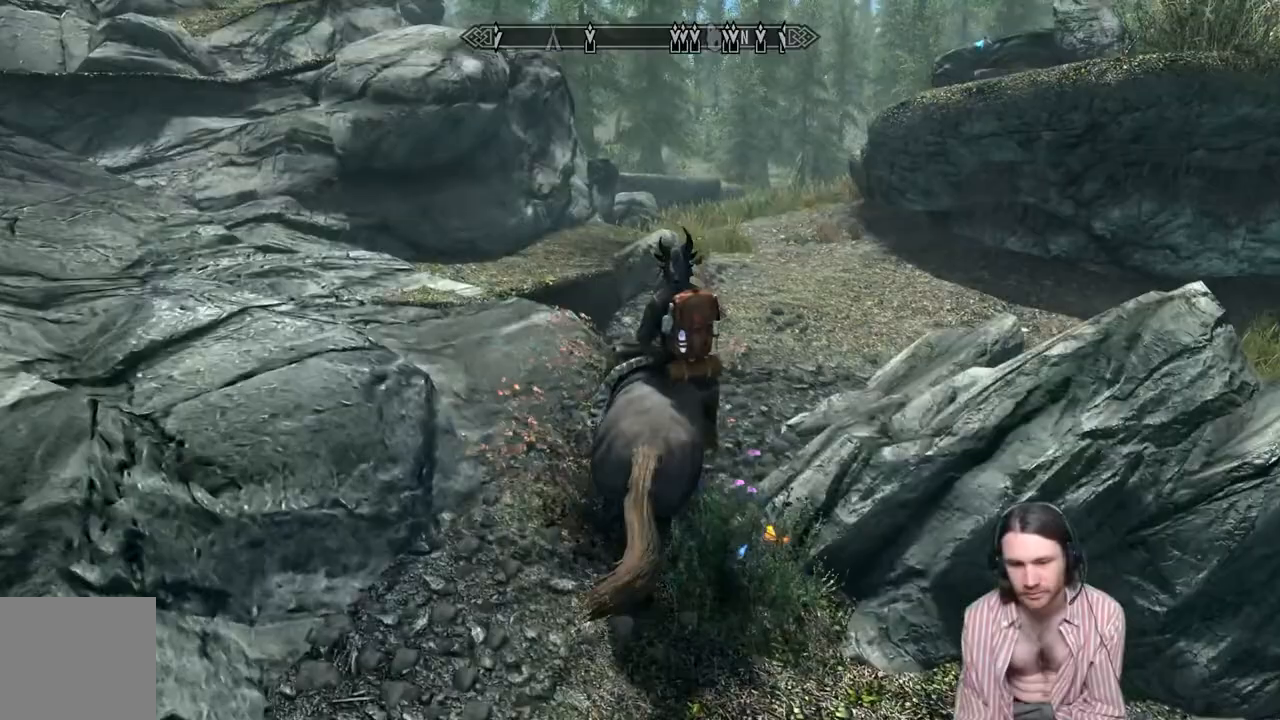
{"buttons": ["L1"], "left_stick": "up-right", "right_stick": "center", "events": [[483, "L1", "down"]]}
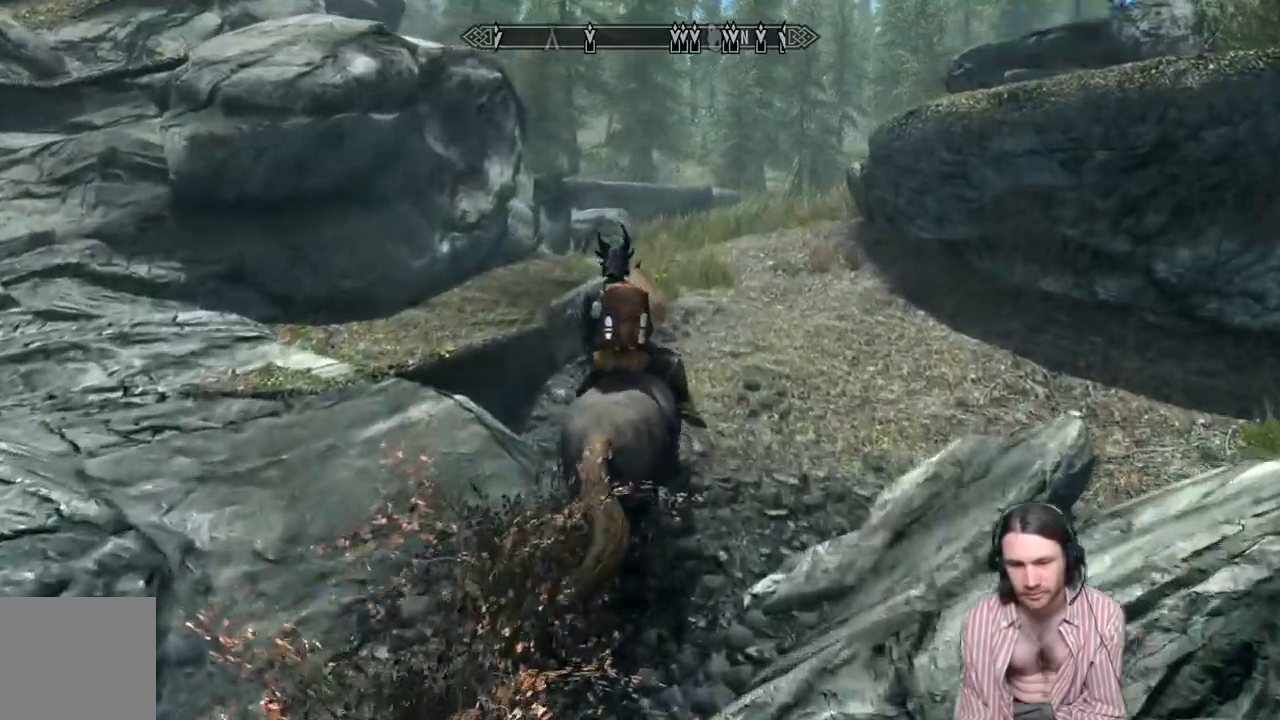
{"buttons": ["L1"], "left_stick": "up-right", "right_stick": "center", "events": []}
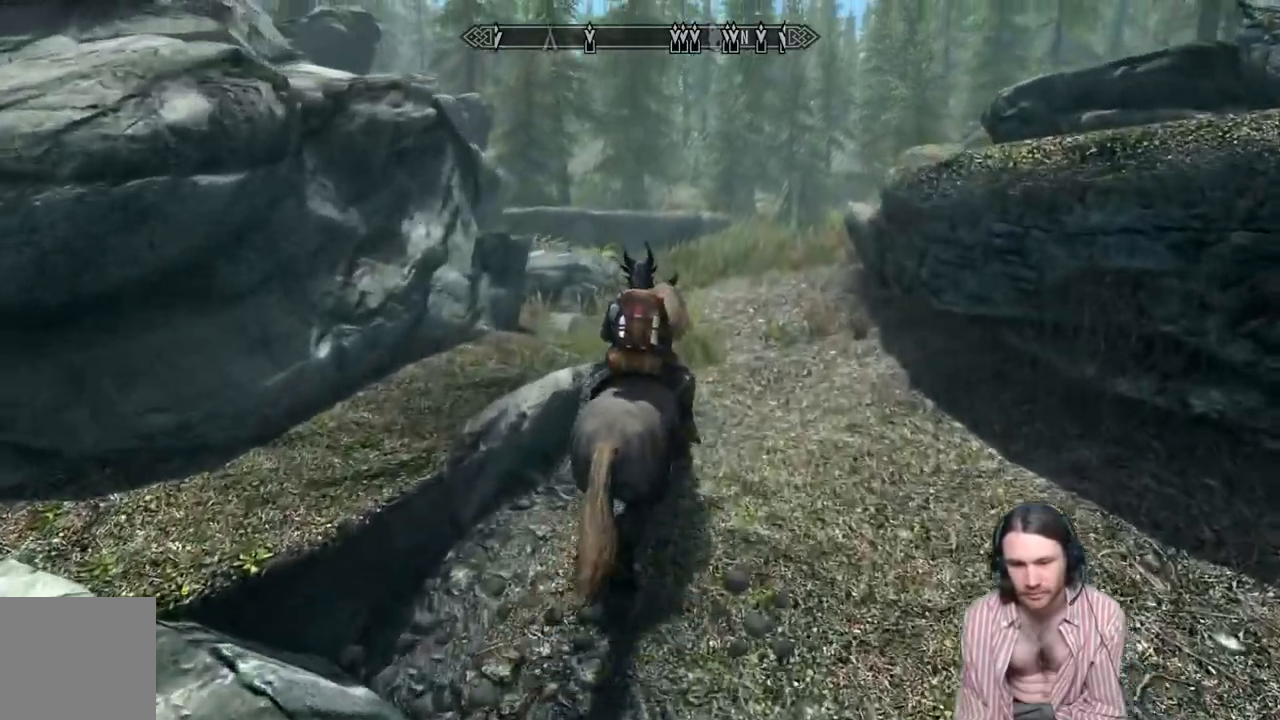
{"buttons": ["L1"], "left_stick": "up", "right_stick": "center", "events": [[333, "left_stick", "up"]]}
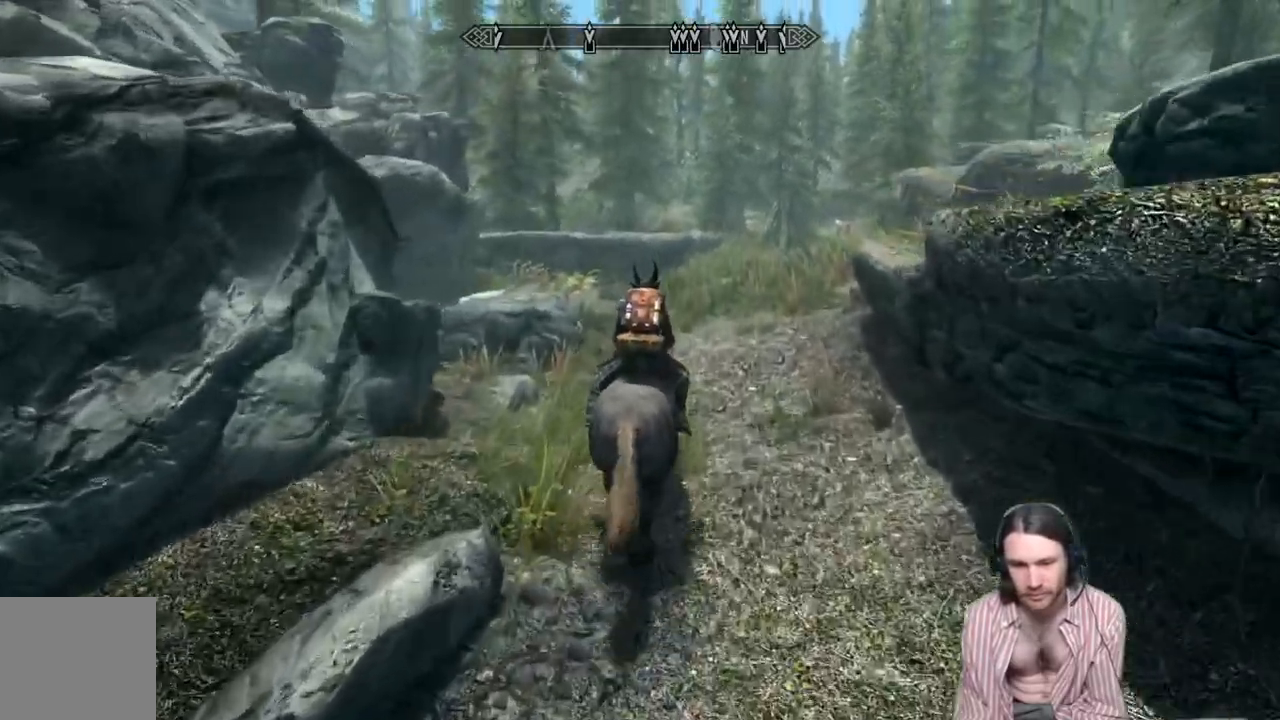
{"buttons": ["L1"], "left_stick": "up", "right_stick": "center", "events": [[117, "right_stick", "down"], [333, "right_stick", "center"]]}
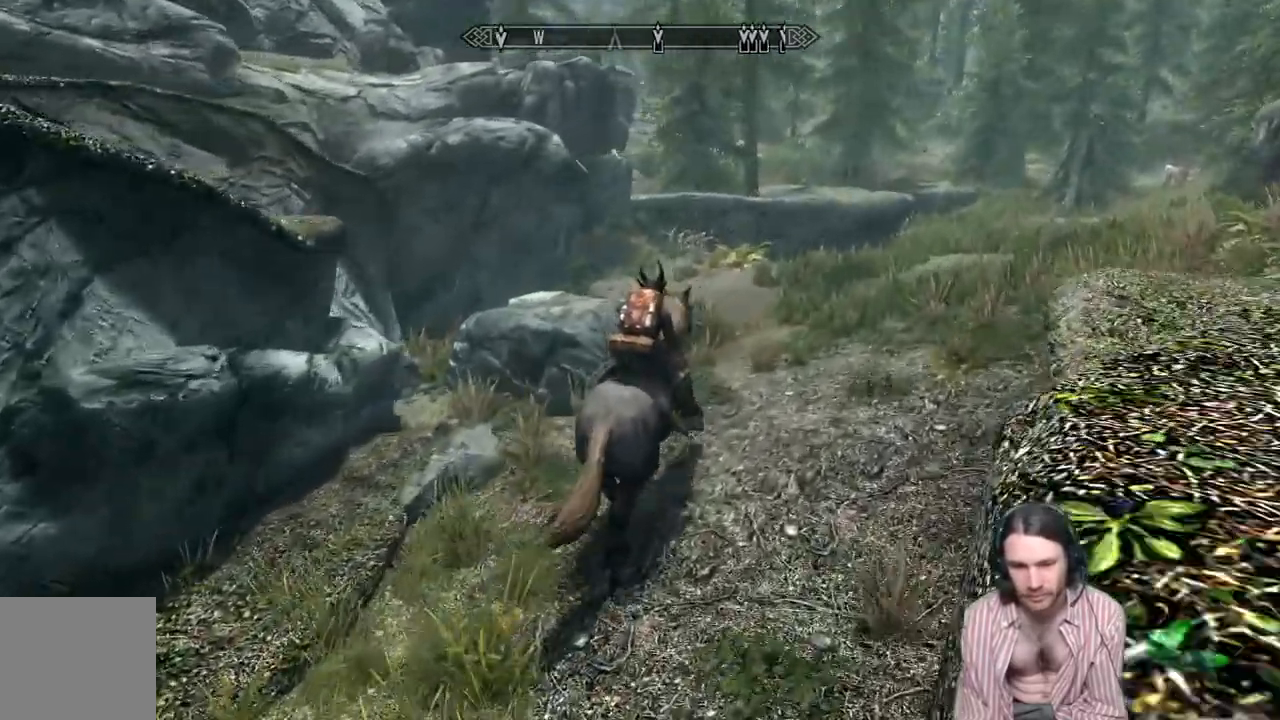
{"buttons": [], "left_stick": "up-right", "right_stick": "center", "events": [[50, "left_stick", "up-right"], [167, "L1", "up"]]}
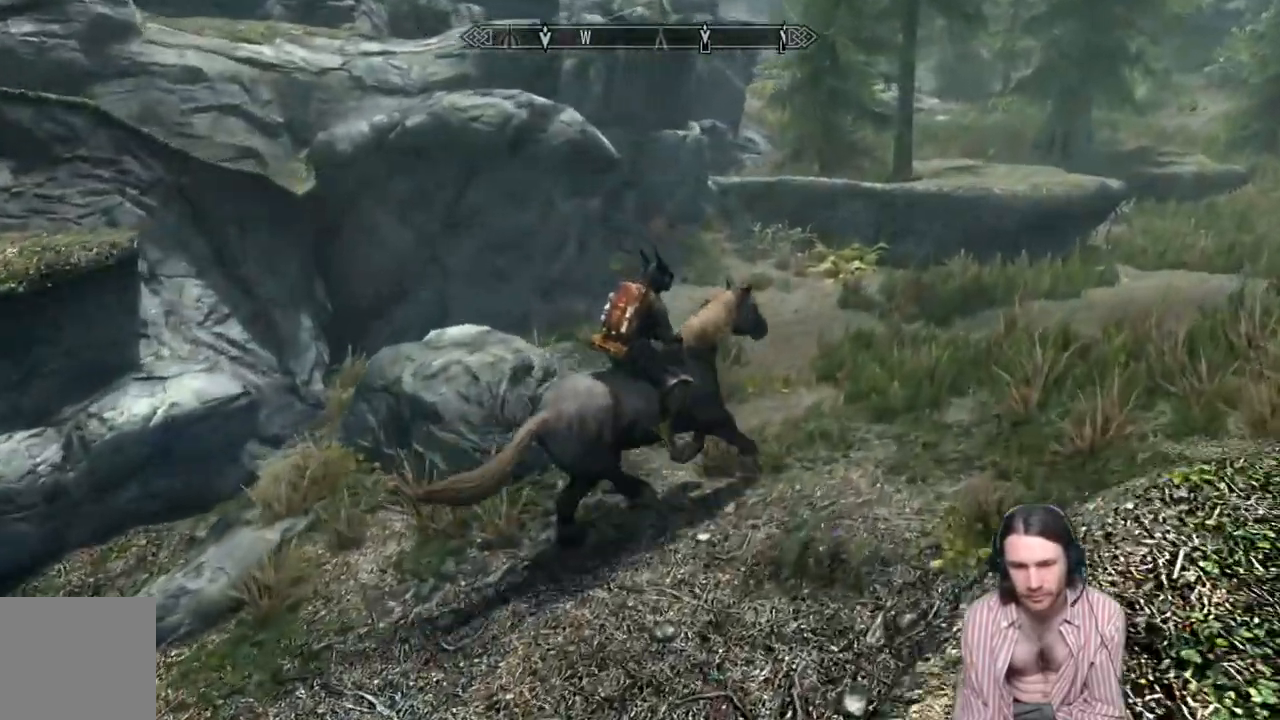
{"buttons": [], "left_stick": "up-right", "right_stick": "center", "events": []}
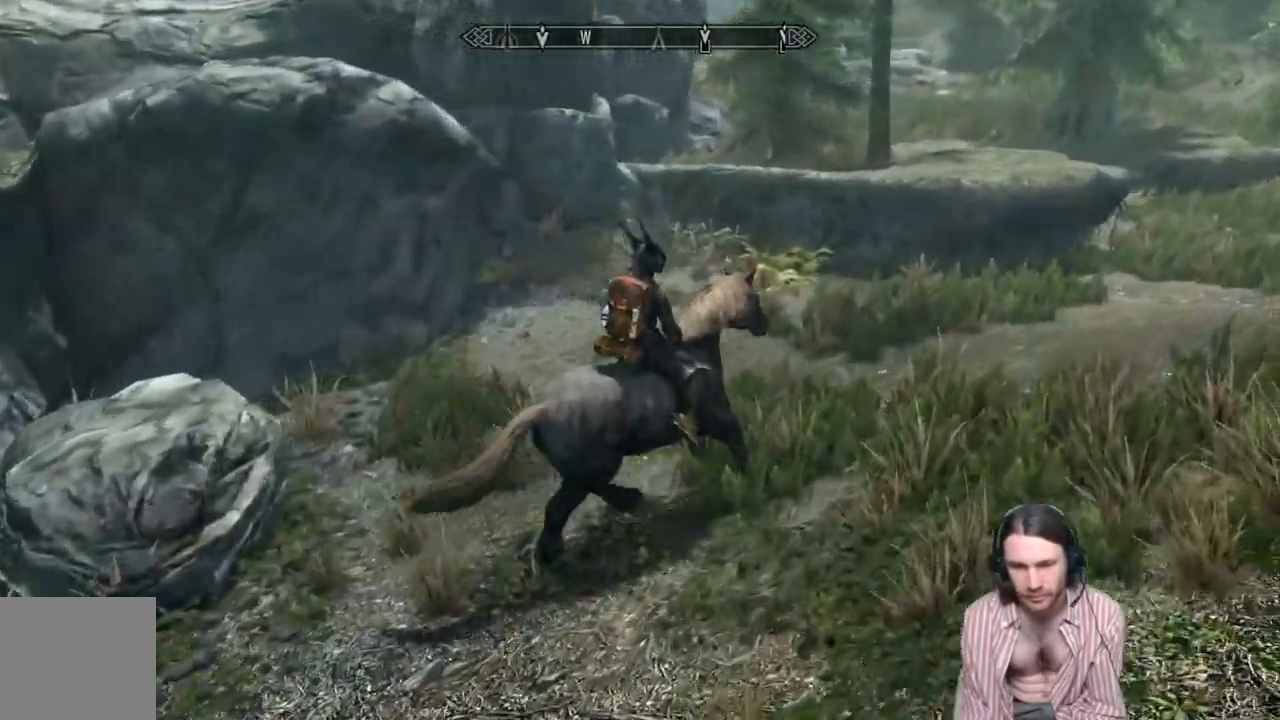
{"buttons": [], "left_stick": "up-right", "right_stick": "right", "events": [[450, "right_stick", "right"]]}
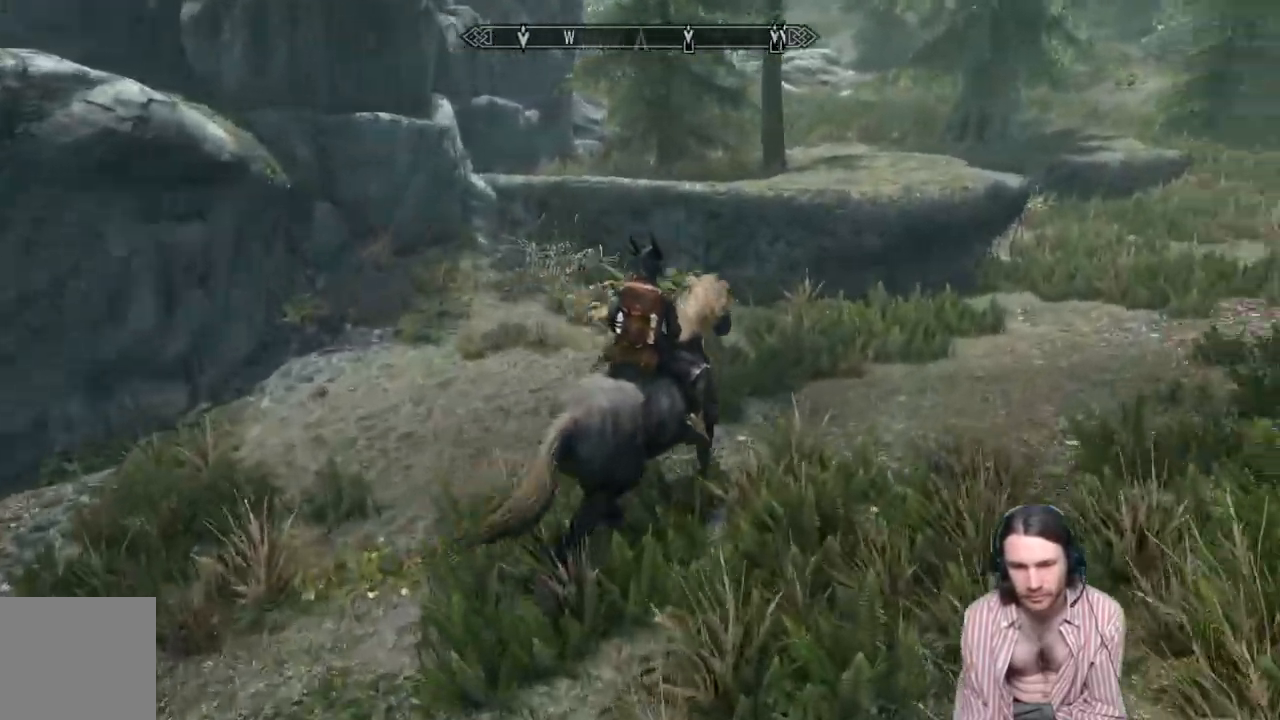
{"buttons": ["L1"], "left_stick": "up-right", "right_stick": "right", "events": [[233, "L1", "down"]]}
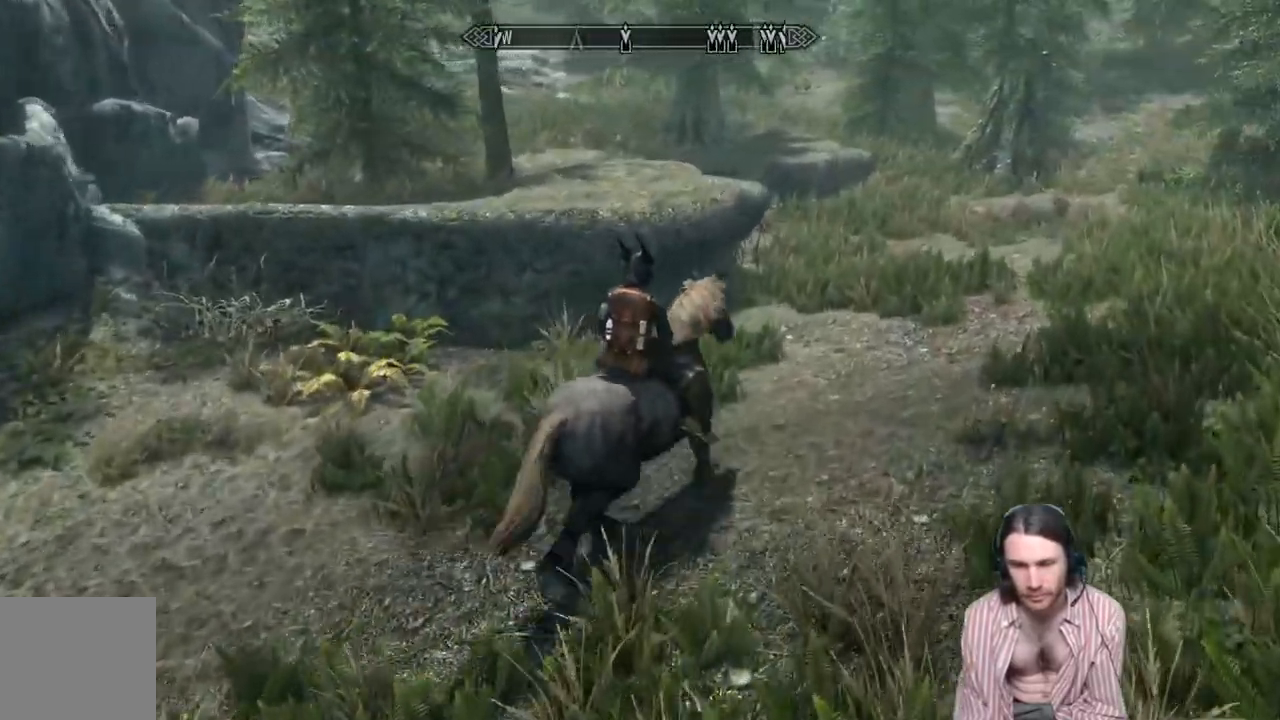
{"buttons": ["L1"], "left_stick": "up-right", "right_stick": "right", "events": []}
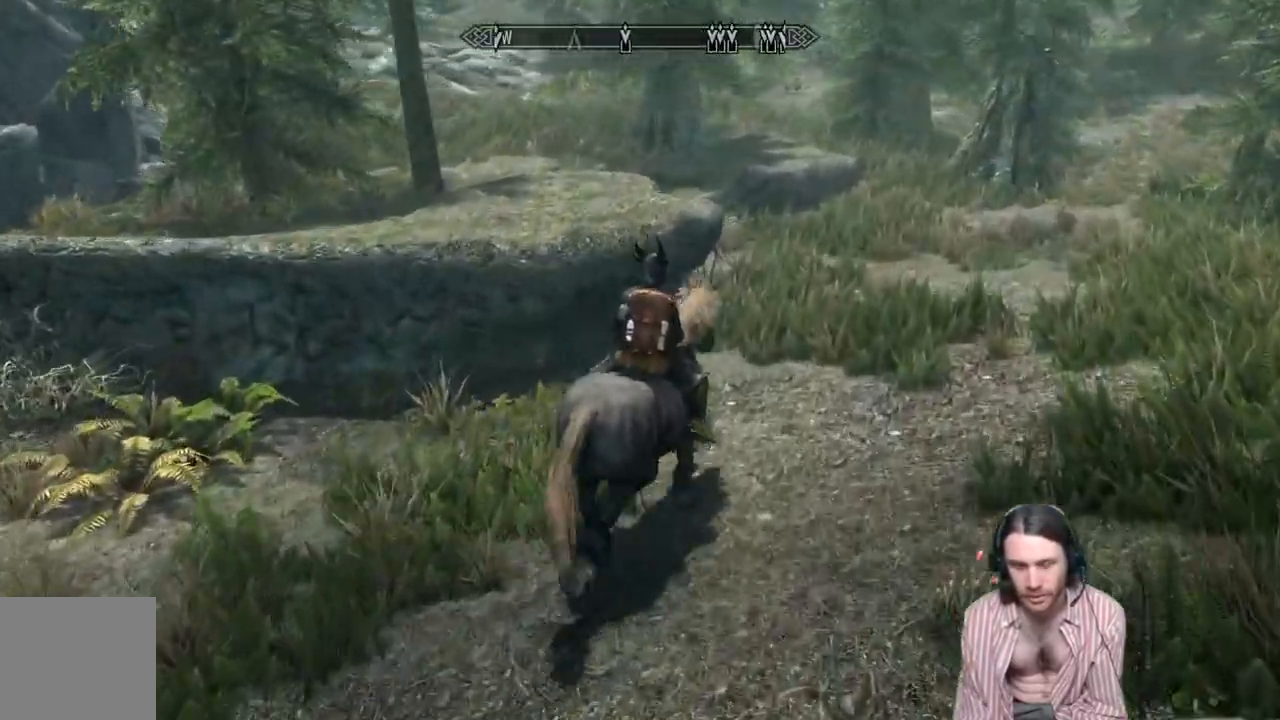
{"buttons": ["L1"], "left_stick": "up-right", "right_stick": "center", "events": [[500, "right_stick", "center"]]}
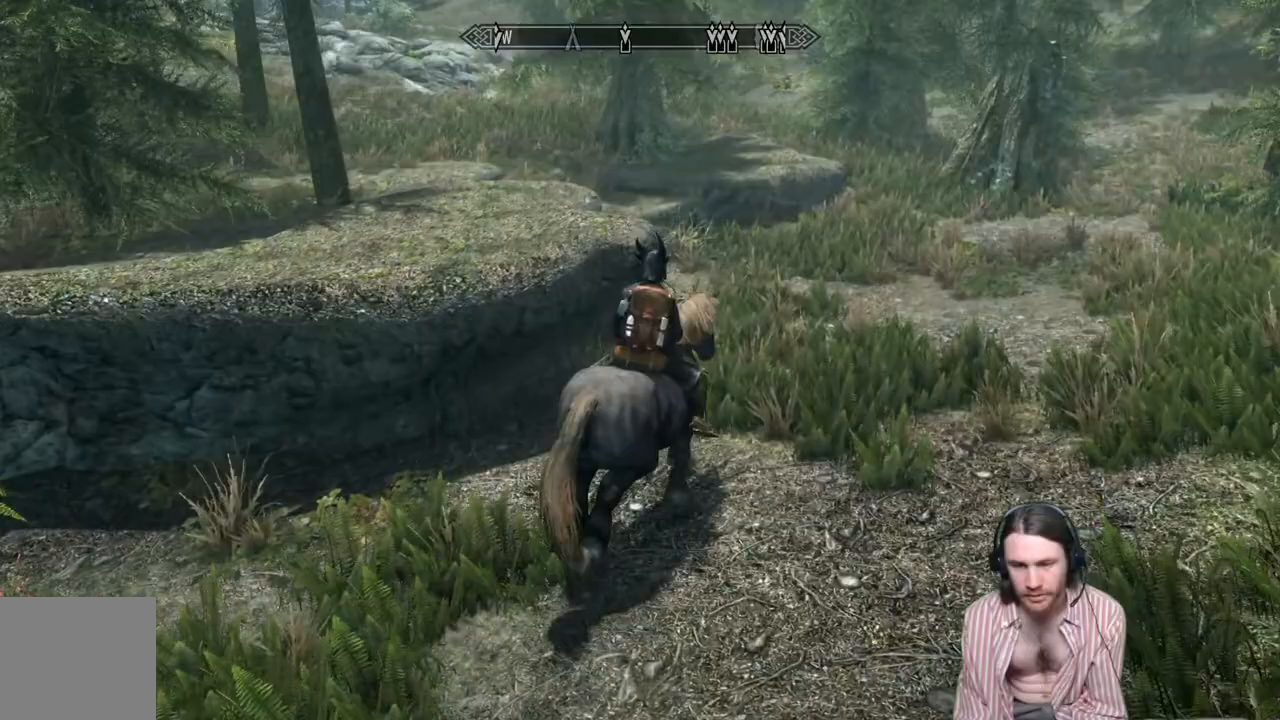
{"buttons": [], "left_stick": "up-right", "right_stick": "center", "events": [[433, "L1", "up"]]}
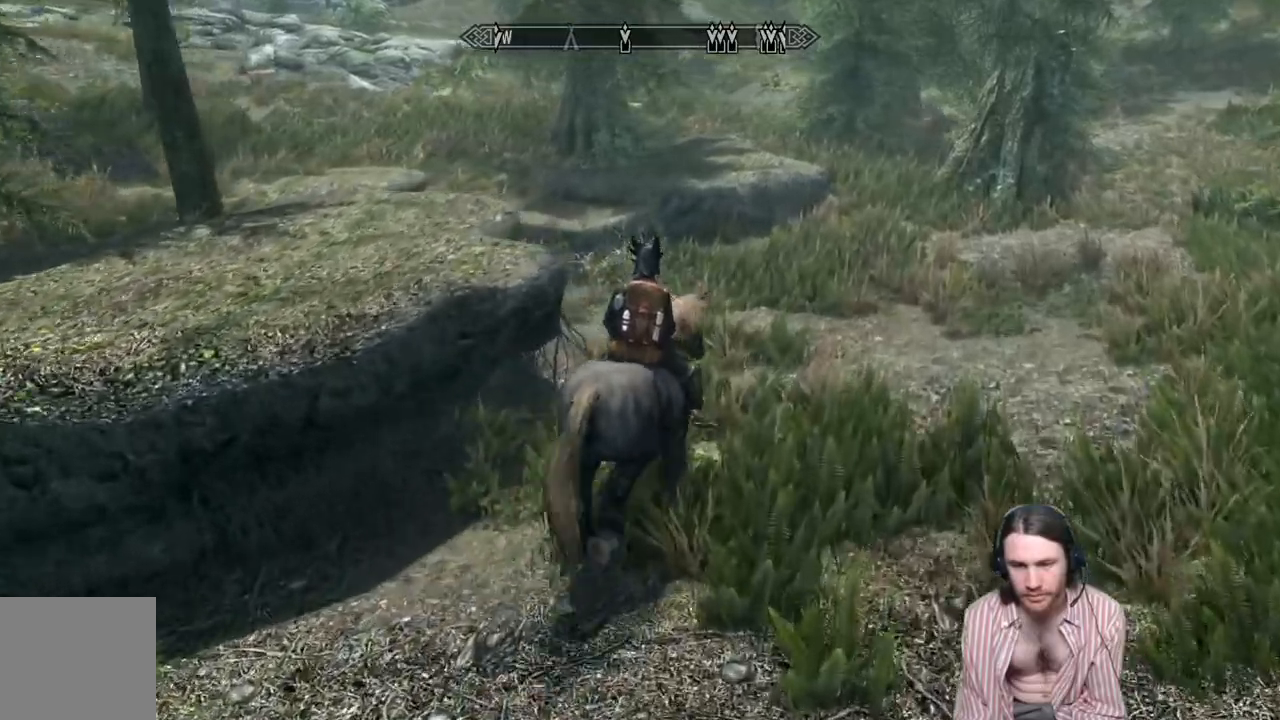
{"buttons": [], "left_stick": "up", "right_stick": "left", "events": [[83, "left_stick", "up"], [150, "right_stick", "left"]]}
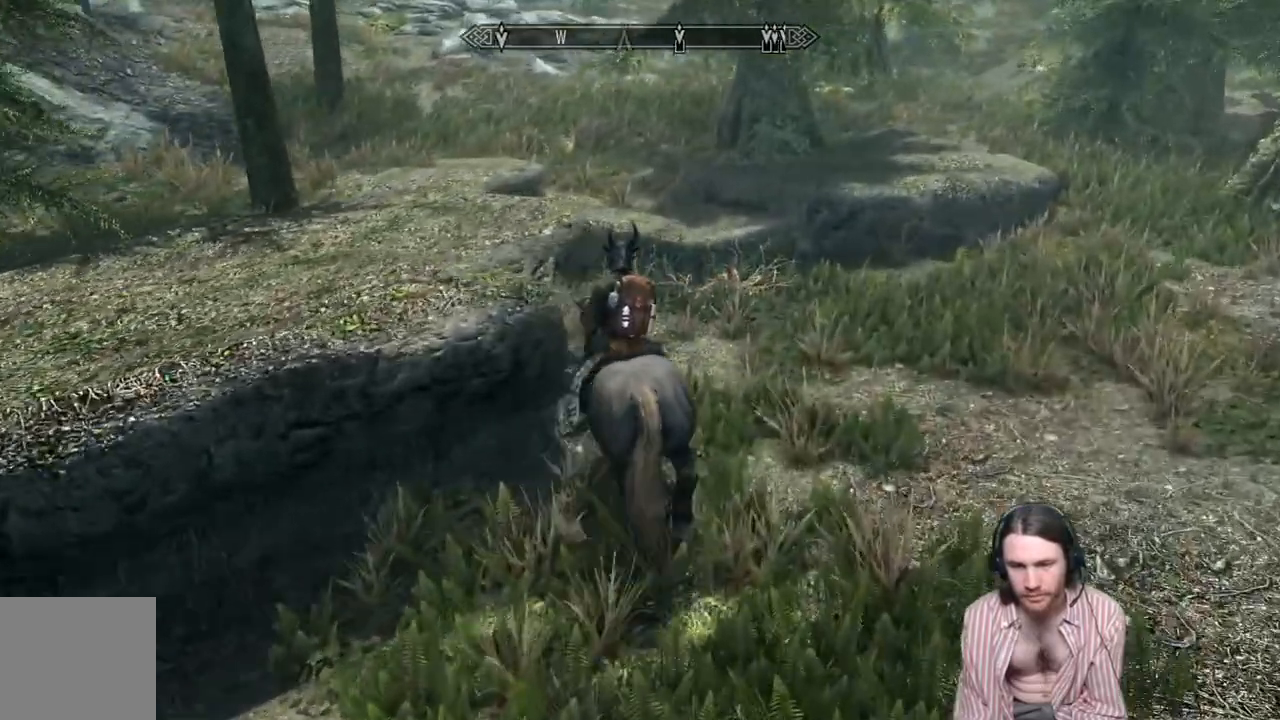
{"buttons": [], "left_stick": "up", "right_stick": "left", "events": []}
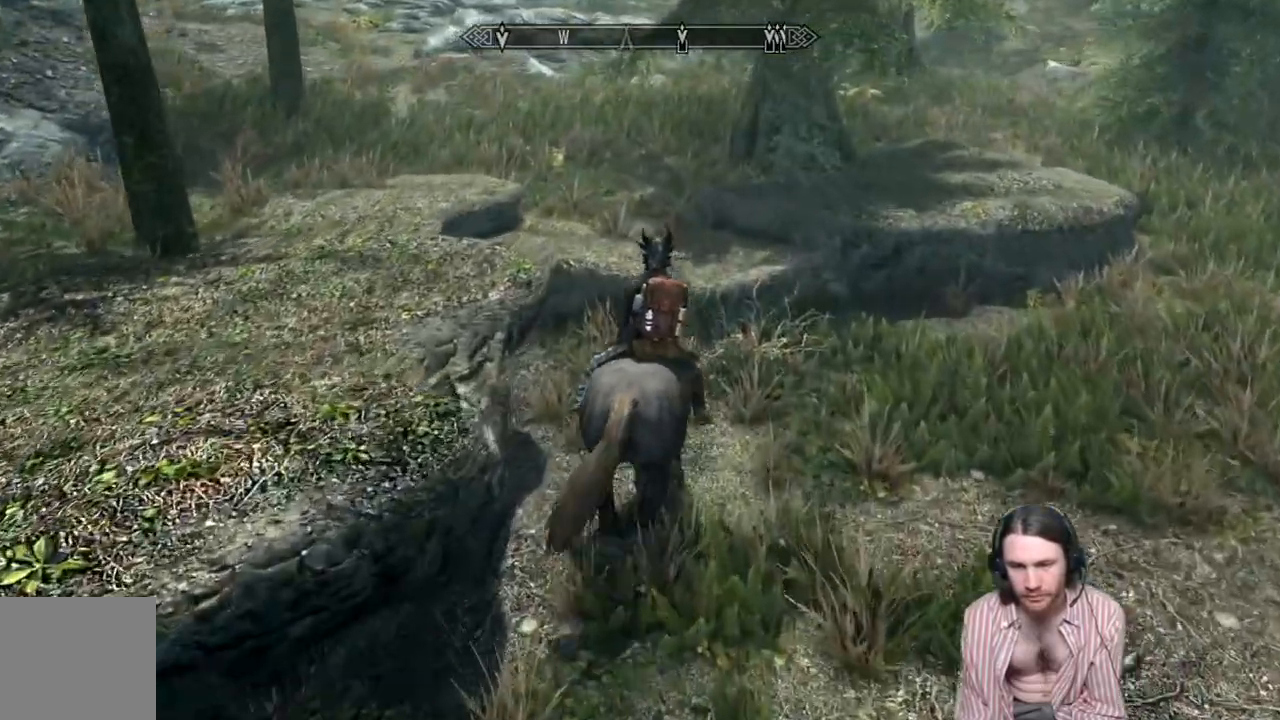
{"buttons": ["A"], "left_stick": "up", "right_stick": "center", "events": [[50, "A", "down"], [83, "right_stick", "center"]]}
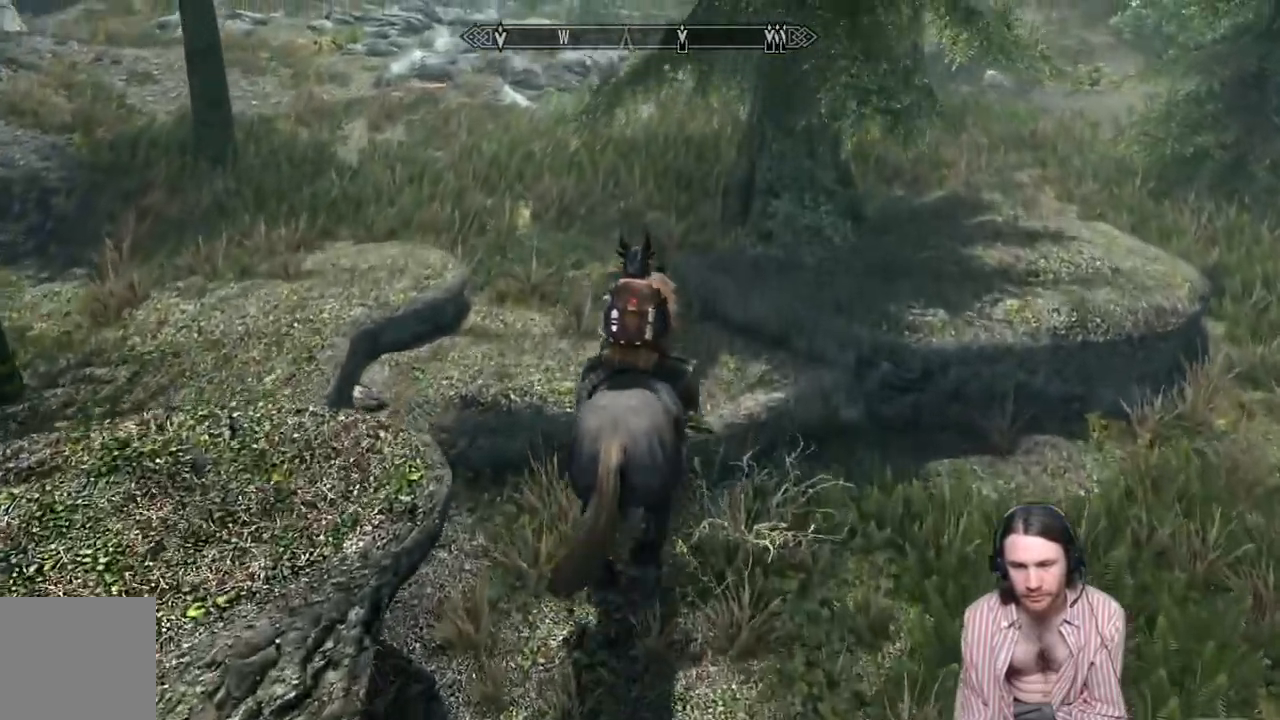
{"buttons": ["A"], "left_stick": "up", "right_stick": "center", "events": []}
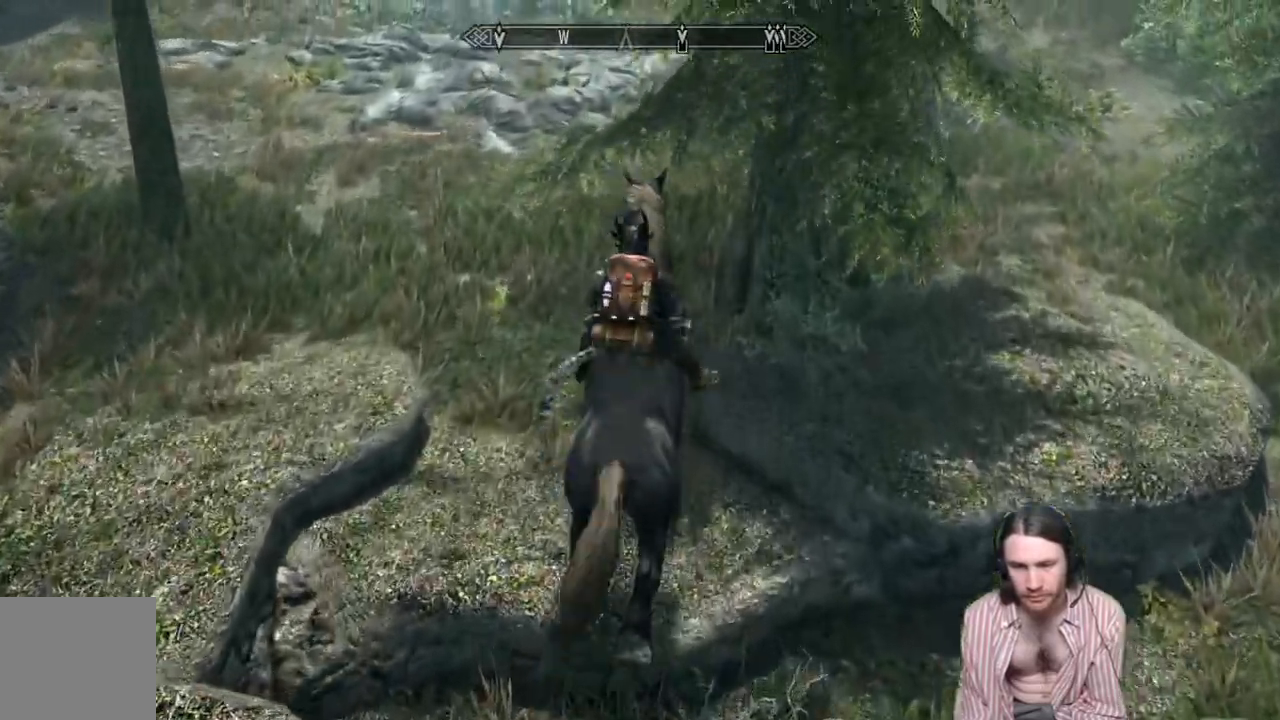
{"buttons": ["A"], "left_stick": "up-left", "right_stick": "center", "events": [[150, "left_stick", "up-left"]]}
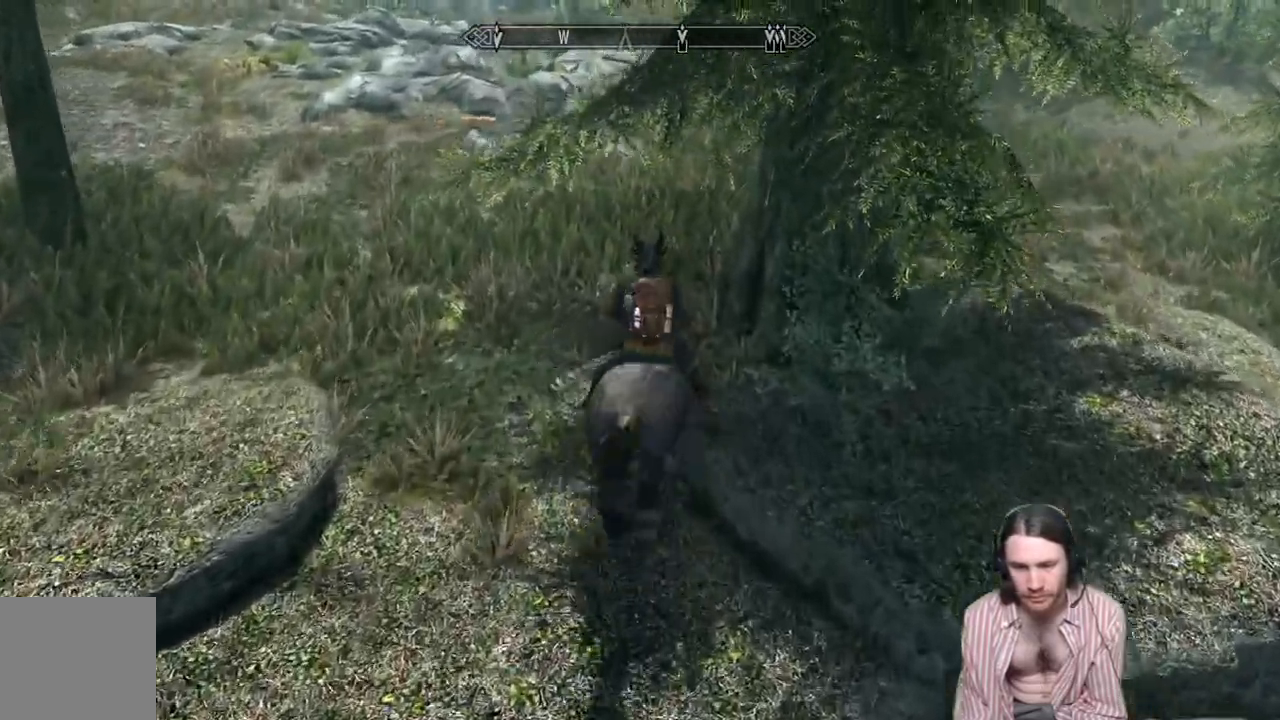
{"buttons": [], "left_stick": "up-left", "right_stick": "center", "events": [[150, "A", "up"]]}
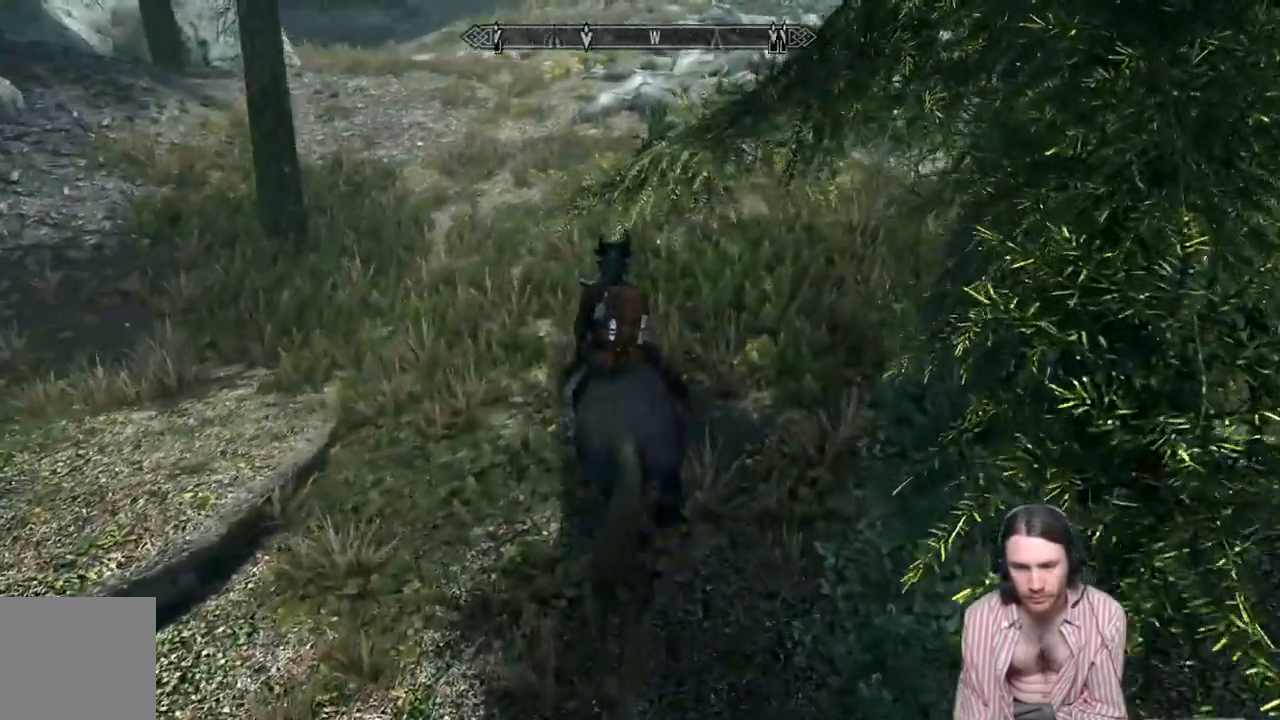
{"buttons": [], "left_stick": "center", "right_stick": "center", "events": [[150, "START", "down"], [233, "left_stick", "center"], [283, "START", "up"]]}
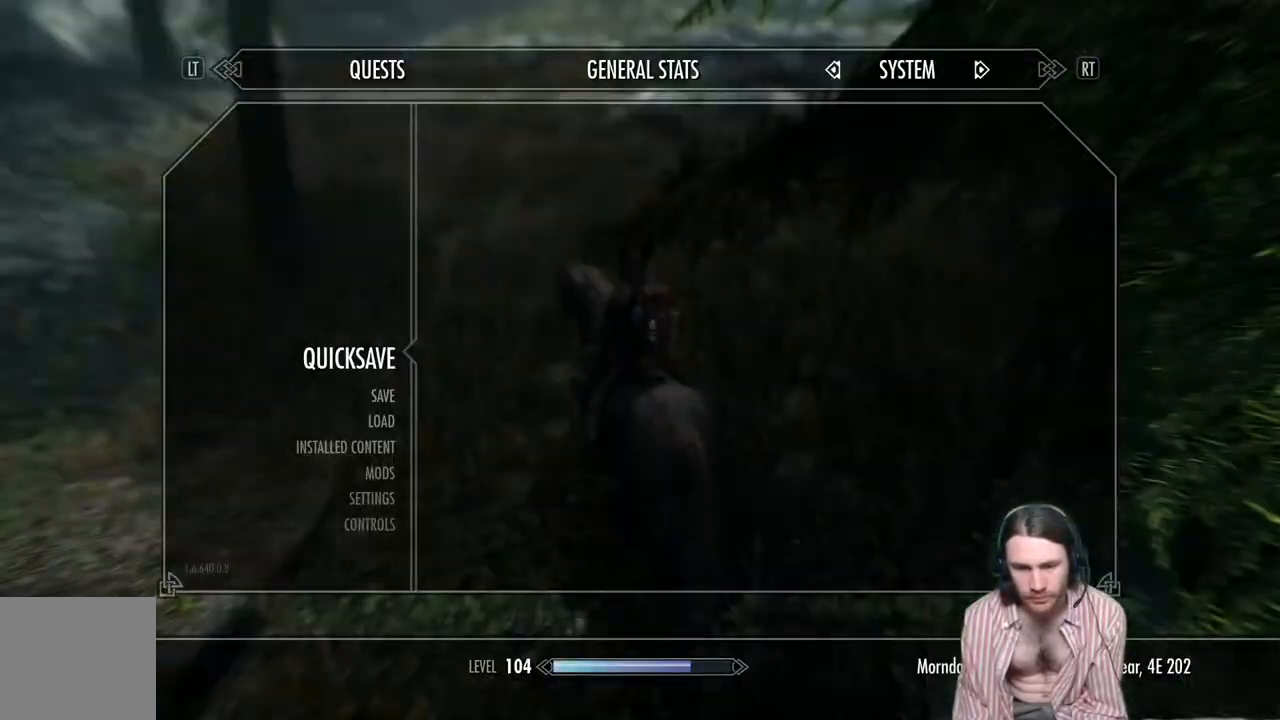
{"buttons": [], "left_stick": "up", "right_stick": "center", "events": [[50, "A", "down"], [167, "A", "up"], [250, "left_stick", "up"]]}
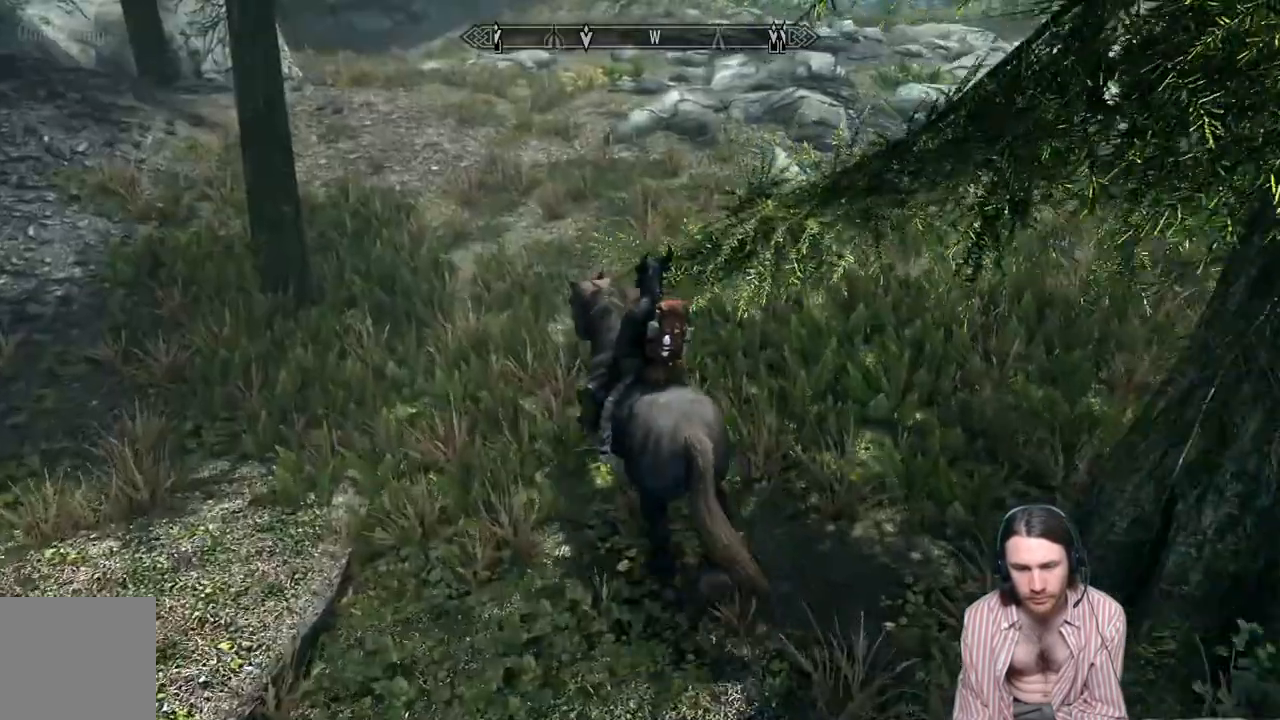
{"buttons": [], "left_stick": "up", "right_stick": "down-left", "events": [[33, "right_stick", "up-left"], [300, "right_stick", "center"], [467, "right_stick", "down-left"]]}
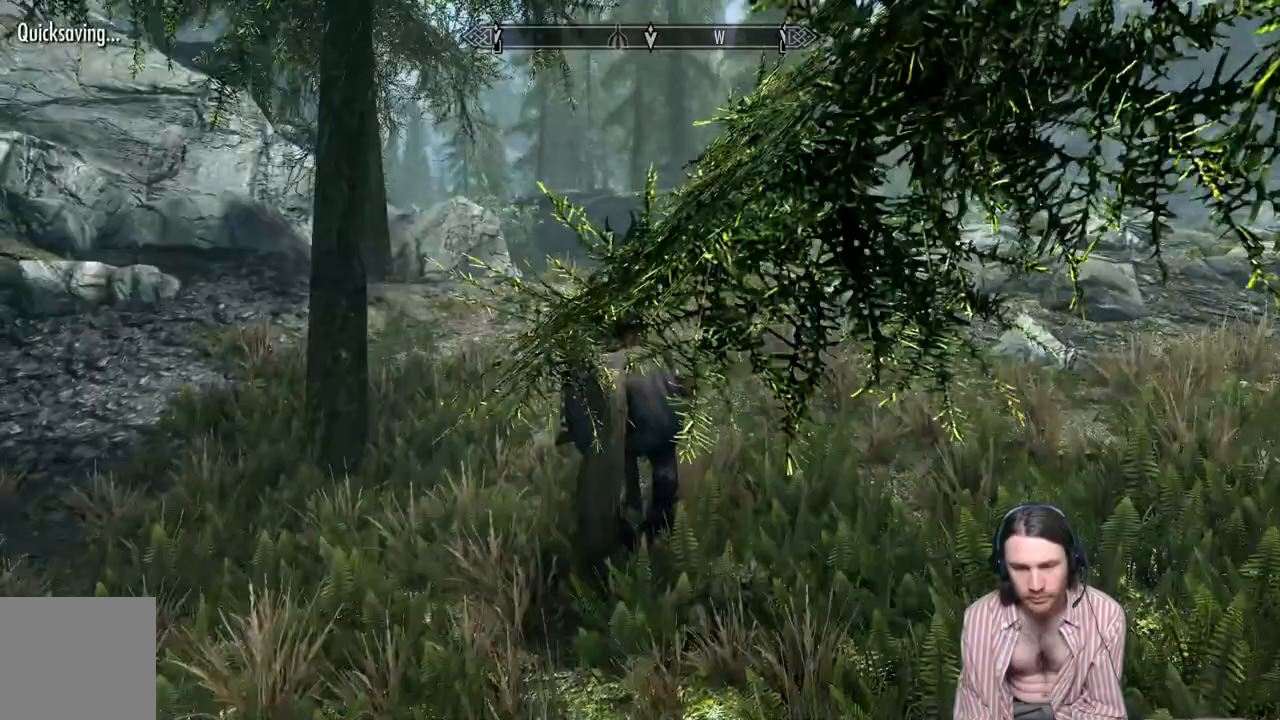
{"buttons": [], "left_stick": "up", "right_stick": "down-left", "events": []}
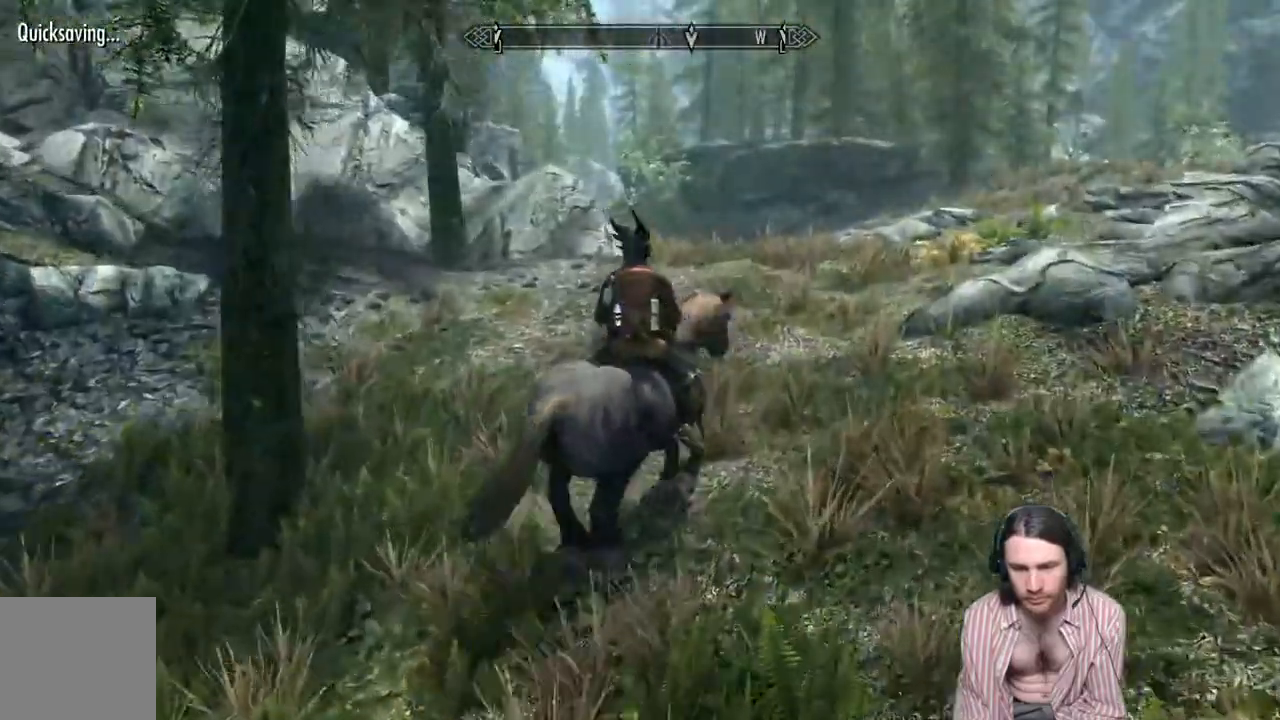
{"buttons": ["L1"], "left_stick": "up", "right_stick": "down-left", "events": [[17, "L1", "down"]]}
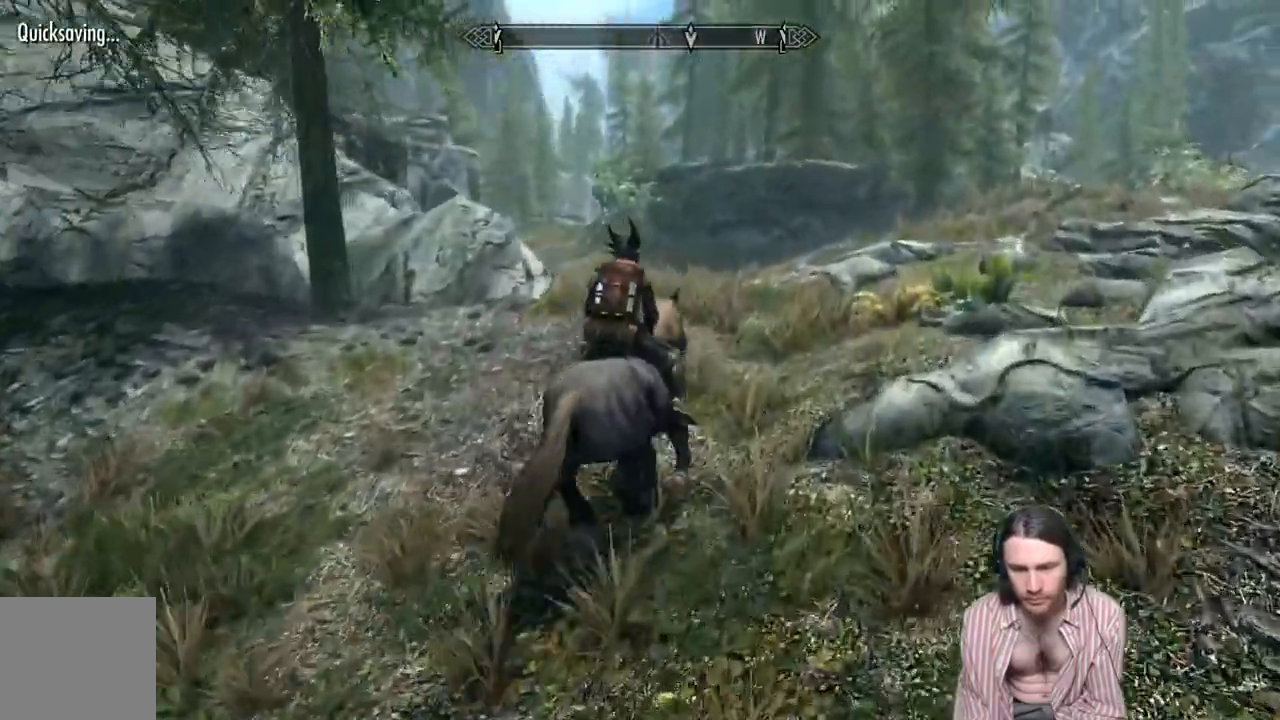
{"buttons": ["L1"], "left_stick": "up", "right_stick": "down-left", "events": []}